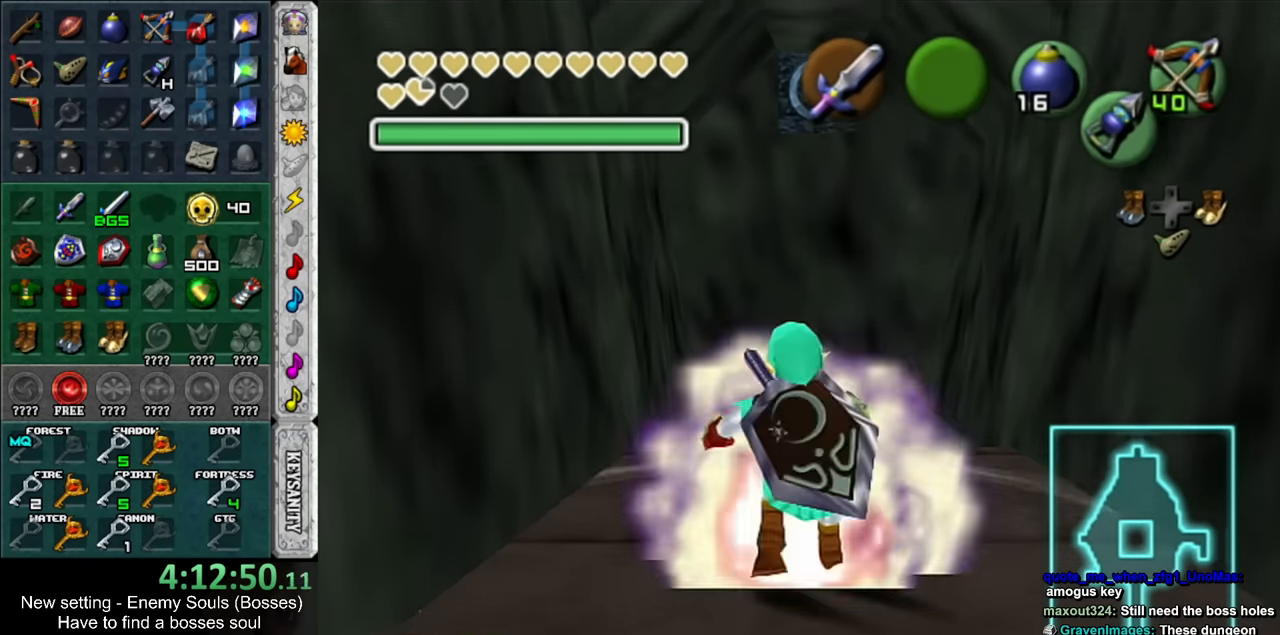
Gameplay with a controller (Nintendo layout); each line is a JSON object with the inputs held at the frame after it. "events" lists button and stick changes between this image and that frame as [ms after this image, input, new state], when the widget could be followed in between. Not read: L3 R3.
{"buttons": ["L1", "R1"], "left_stick": "center", "right_stick": "center", "events": [[50, "R1", "down"], [333, "START", "down"], [483, "START", "up"]]}
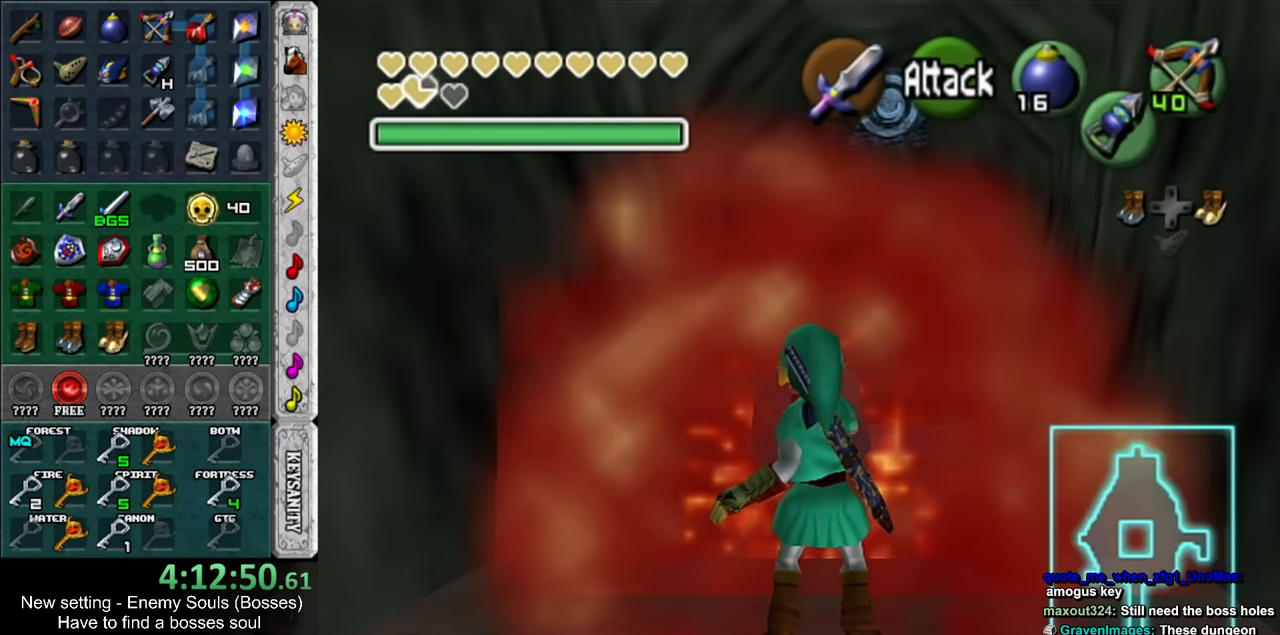
{"buttons": ["L1"], "left_stick": "center", "right_stick": "center", "events": [[50, "R1", "up"]]}
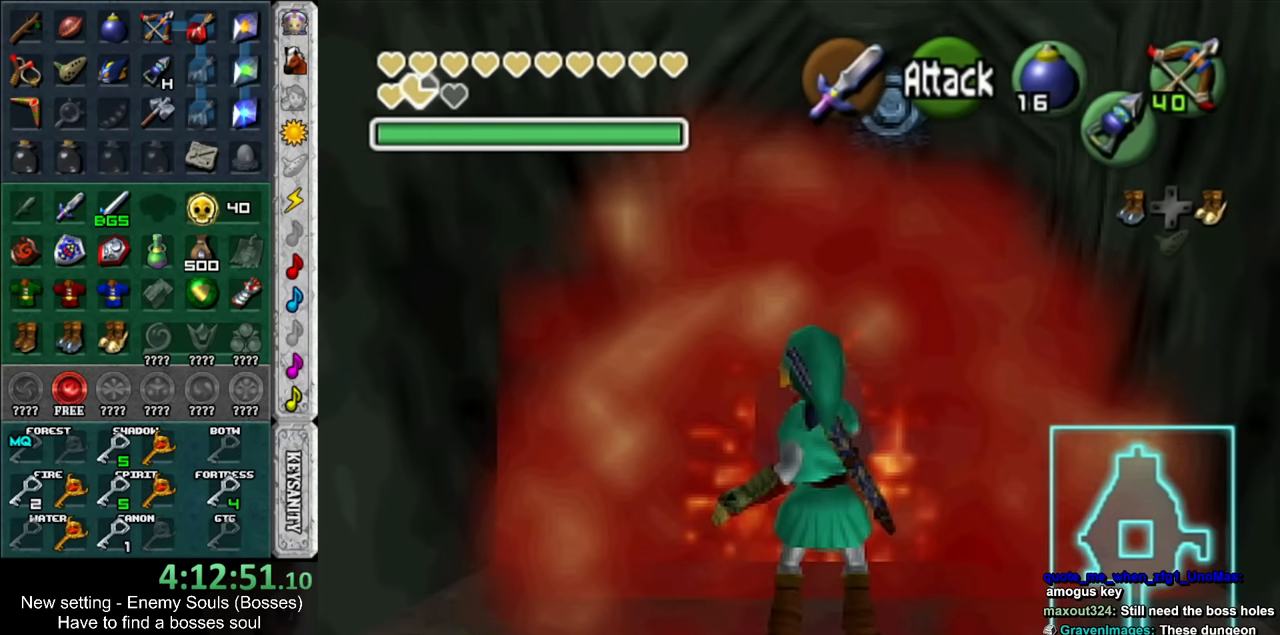
{"buttons": ["L1"], "left_stick": "center", "right_stick": "center", "events": []}
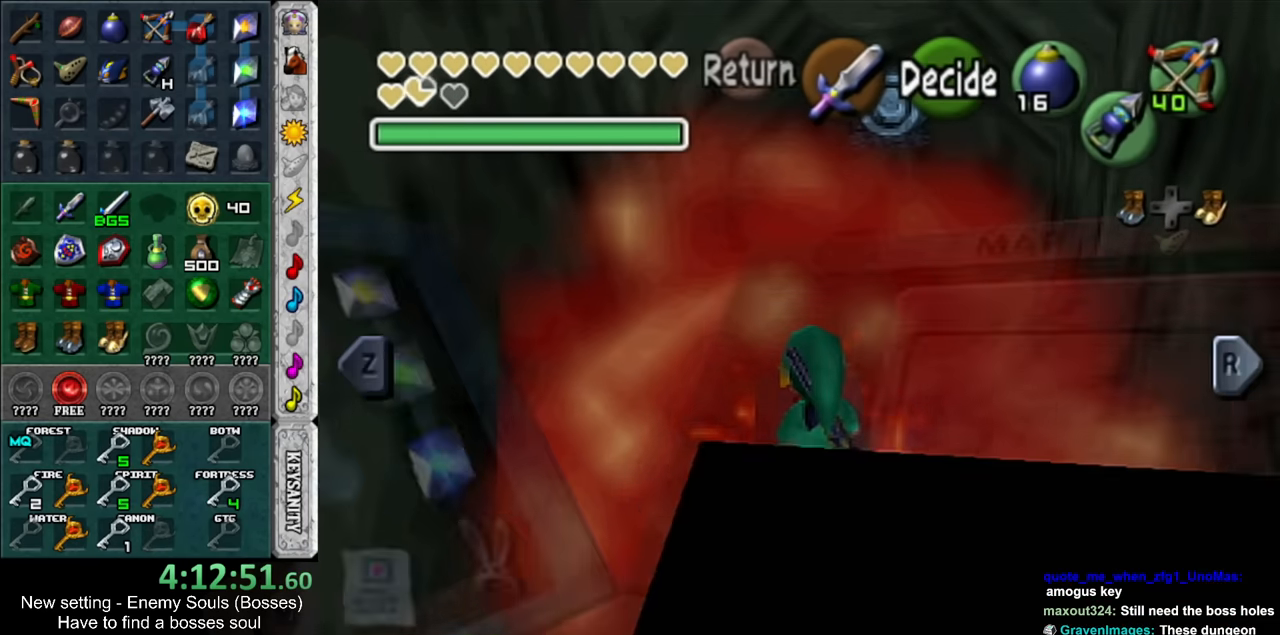
{"buttons": ["L1", "START"], "left_stick": "center", "right_stick": "center", "events": [[366, "START", "down"]]}
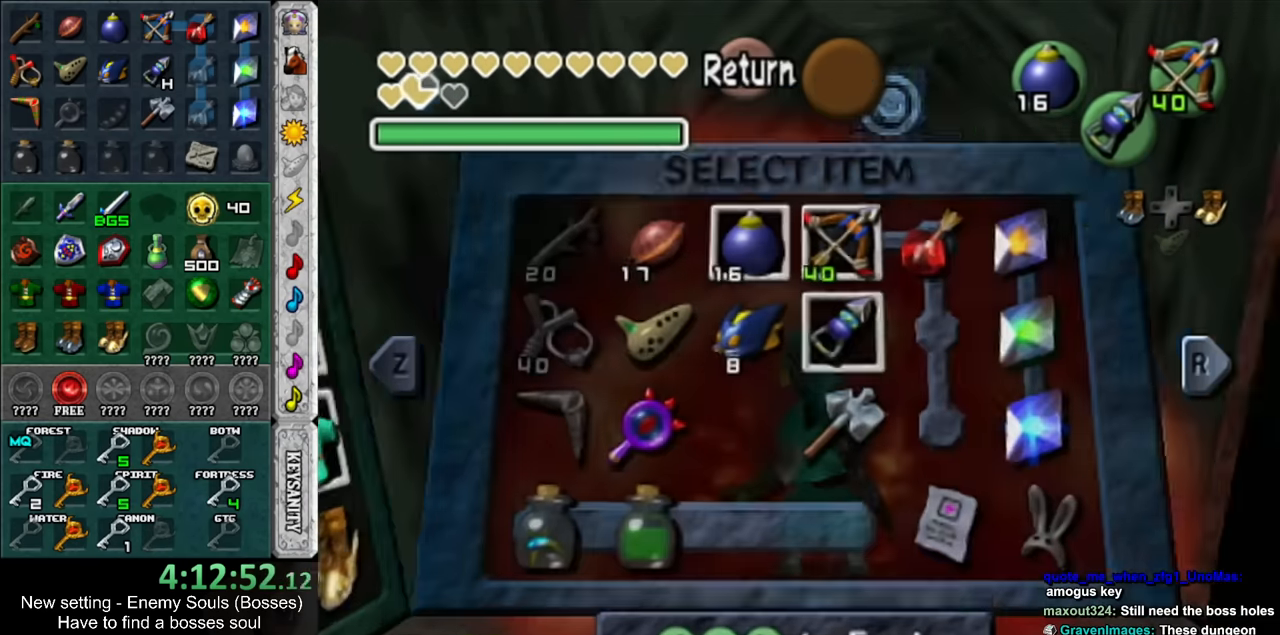
{"buttons": ["L1", "DPAD_RIGHT"], "left_stick": "center", "right_stick": "center", "events": [[16, "START", "up"], [300, "DPAD_RIGHT", "down"]]}
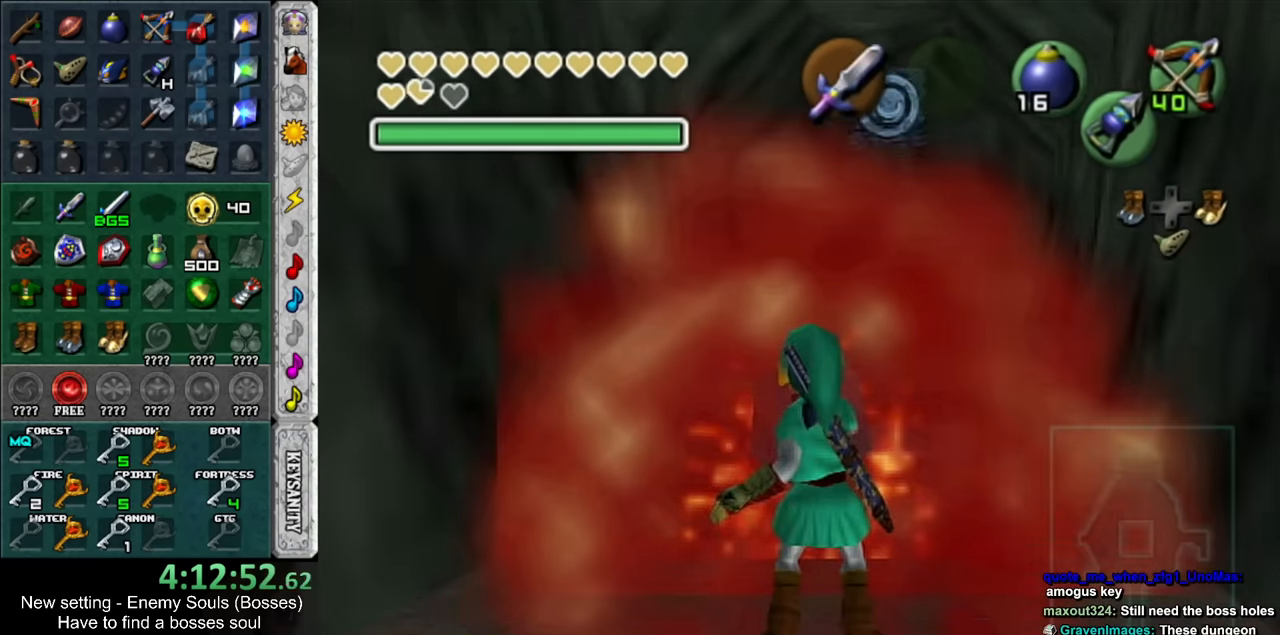
{"buttons": ["L1"], "left_stick": "center", "right_stick": "center", "events": [[83, "DPAD_RIGHT", "up"]]}
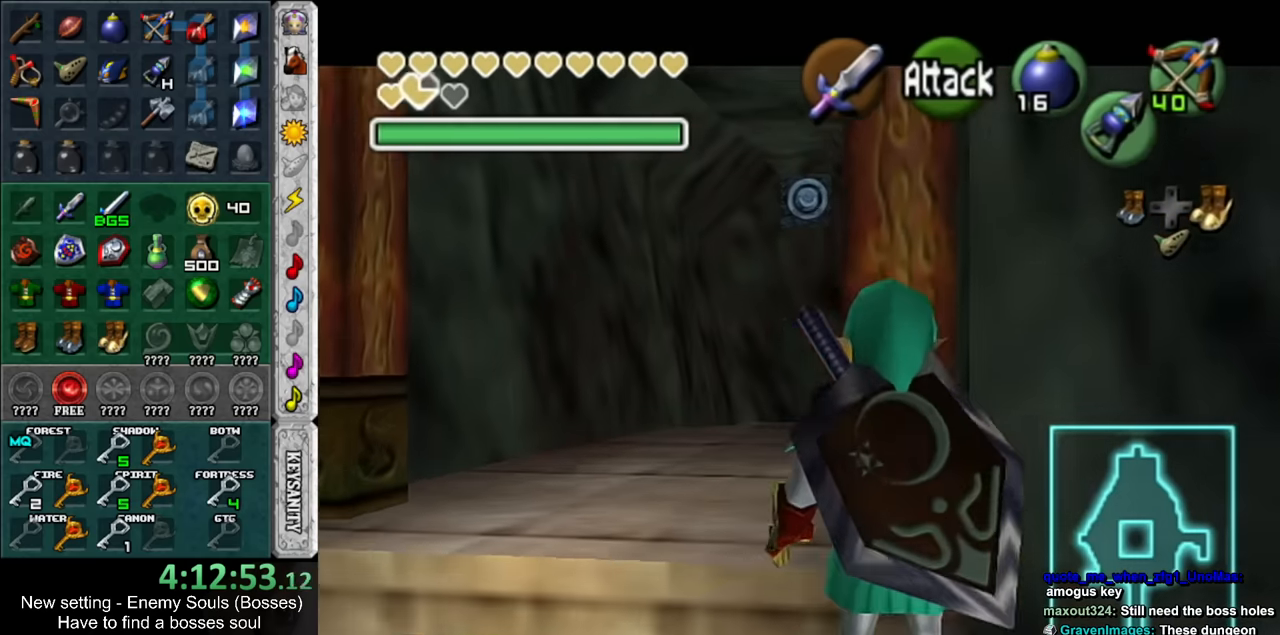
{"buttons": ["L1"], "left_stick": "center", "right_stick": "center", "events": []}
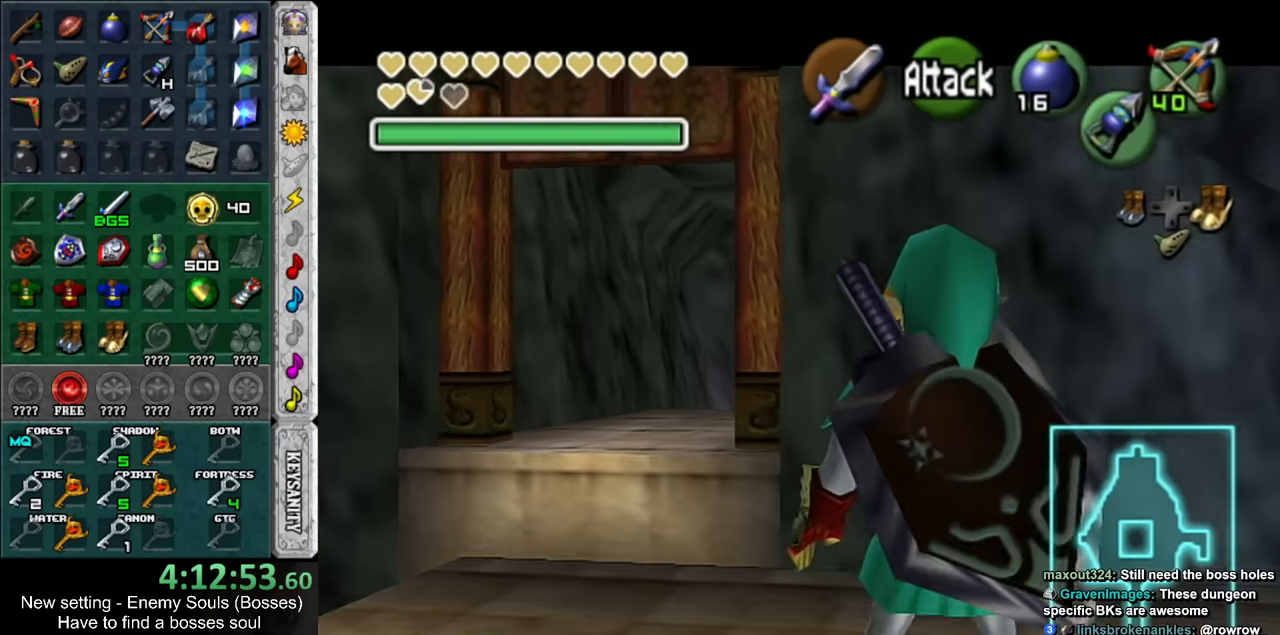
{"buttons": ["L1"], "left_stick": "down-right", "right_stick": "center", "events": [[267, "left_stick", "down-right"]]}
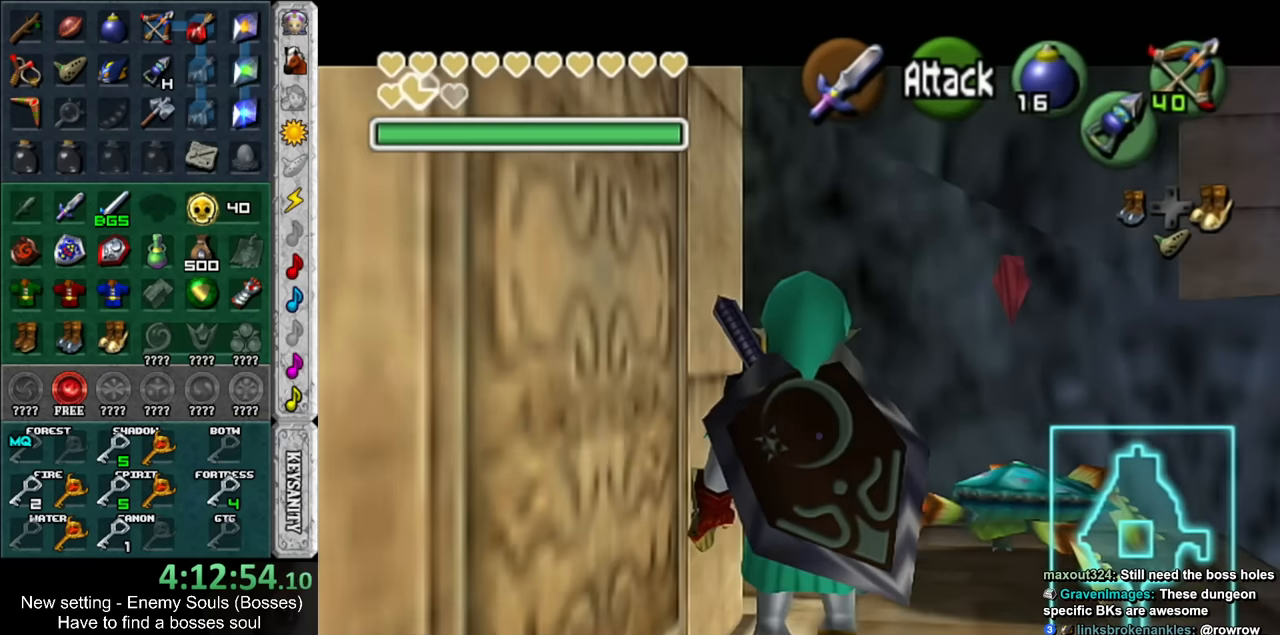
{"buttons": [], "left_stick": "center", "right_stick": "center", "events": [[417, "left_stick", "center"], [484, "L1", "up"]]}
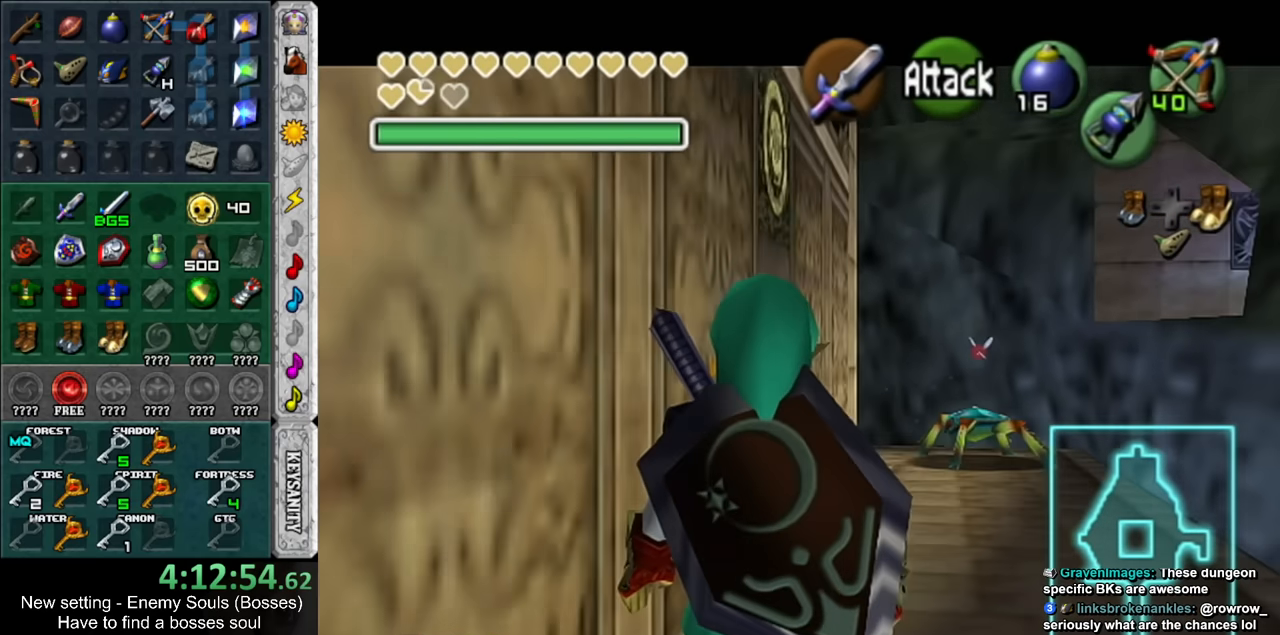
{"buttons": [], "left_stick": "down", "right_stick": "center", "events": [[150, "left_stick", "down"]]}
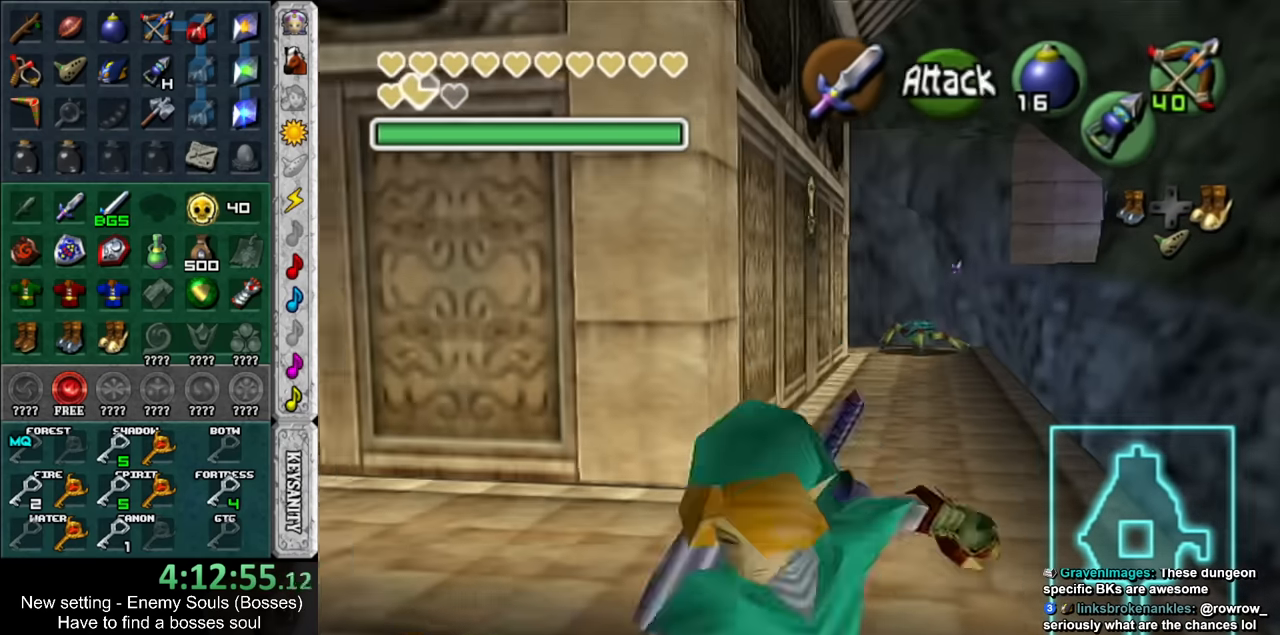
{"buttons": [], "left_stick": "down", "right_stick": "center", "events": []}
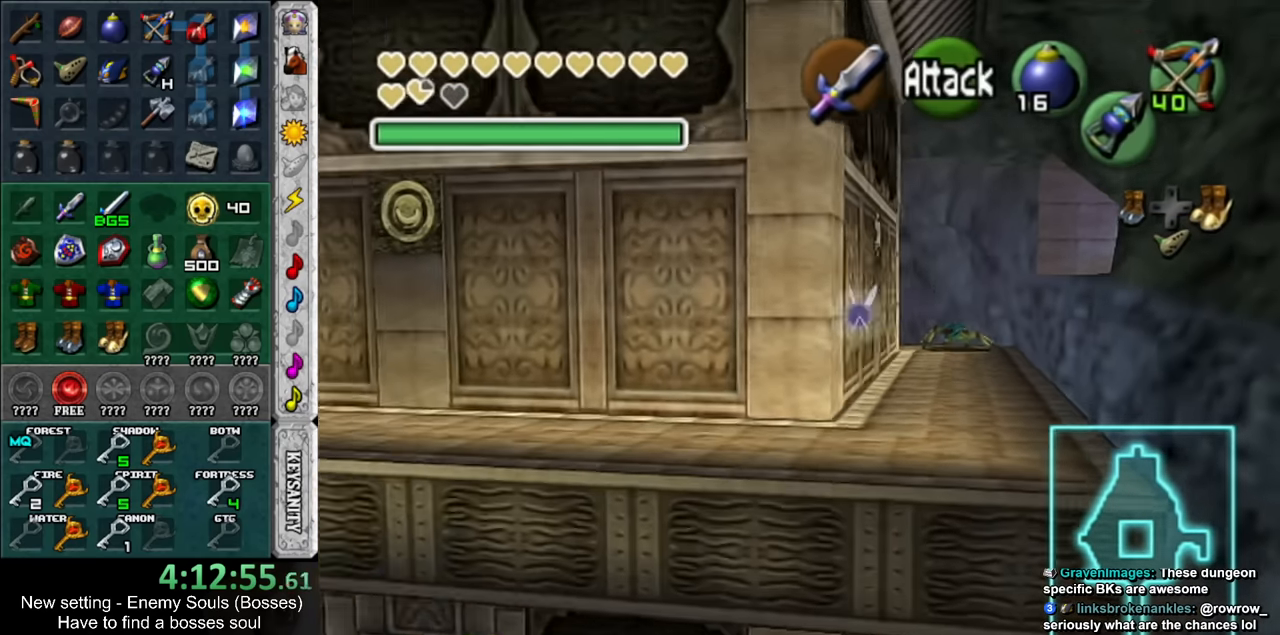
{"buttons": ["L1"], "left_stick": "up", "right_stick": "center", "events": [[400, "L1", "down"], [484, "left_stick", "up"]]}
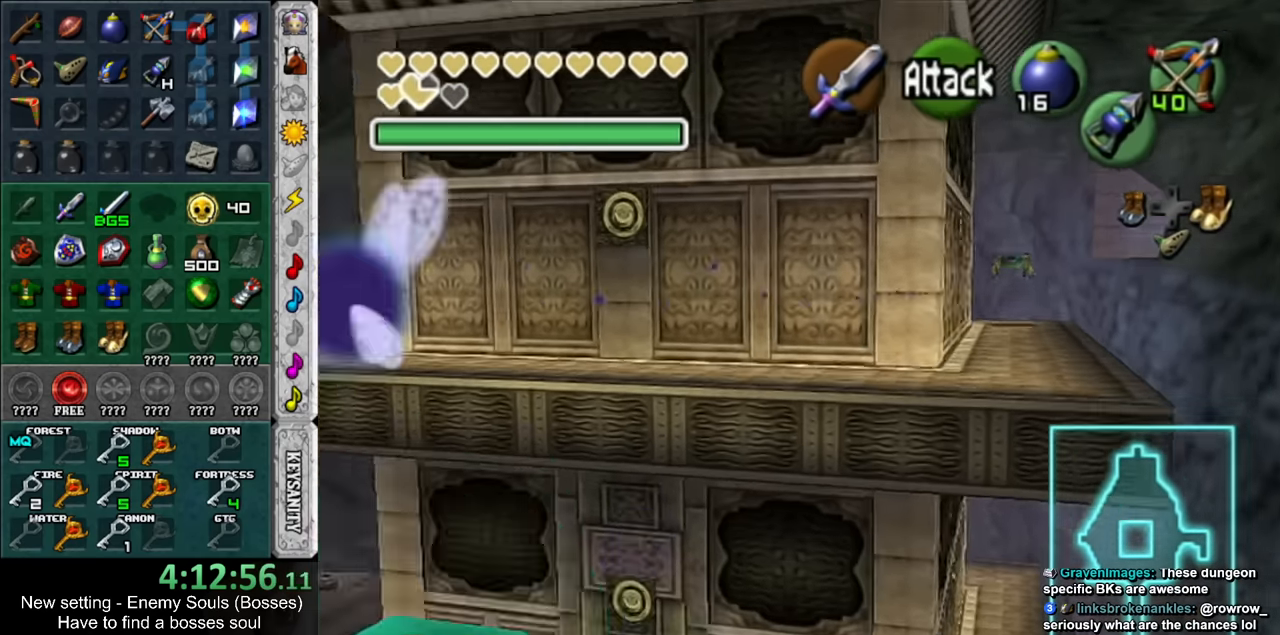
{"buttons": ["DPAD_RIGHT"], "left_stick": "up", "right_stick": "center", "events": [[117, "L1", "up"], [450, "DPAD_RIGHT", "down"]]}
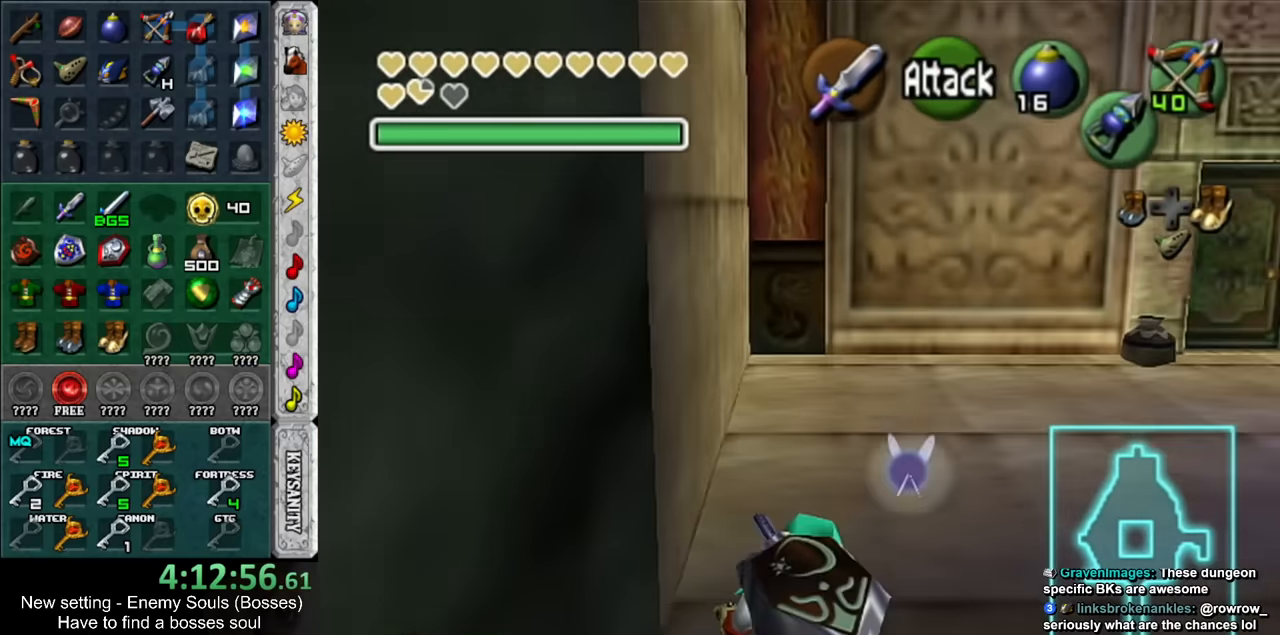
{"buttons": [], "left_stick": "up-right", "right_stick": "center", "events": [[117, "DPAD_RIGHT", "up"], [367, "left_stick", "up-right"]]}
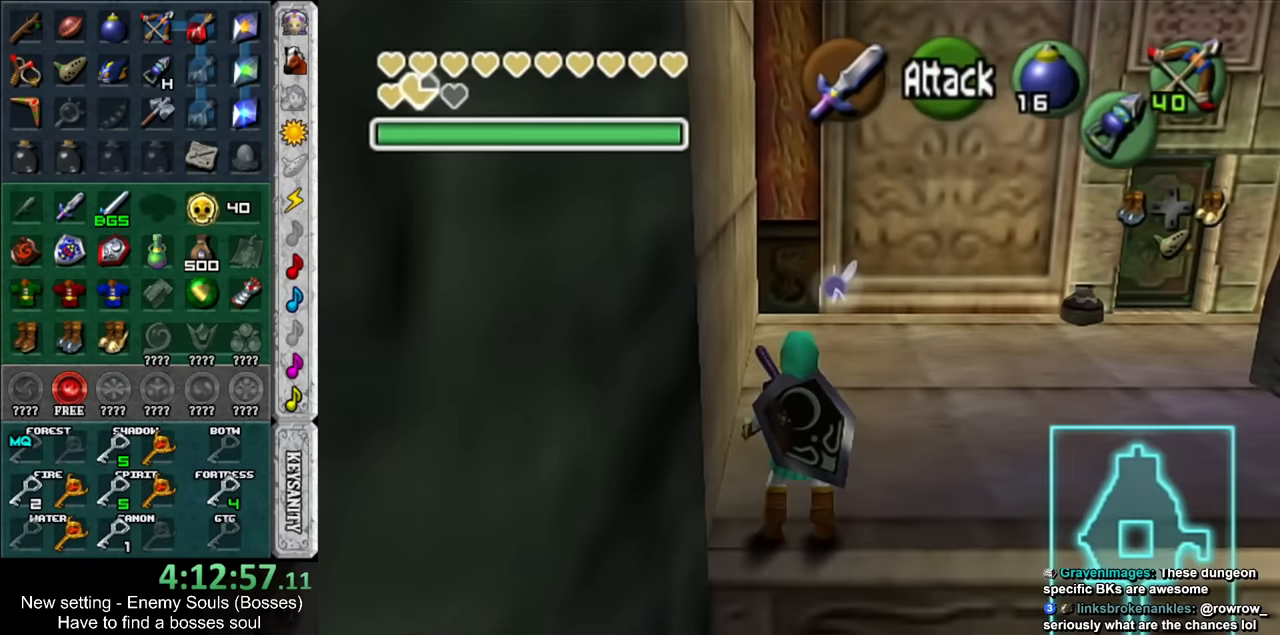
{"buttons": [], "left_stick": "up-right", "right_stick": "center", "events": []}
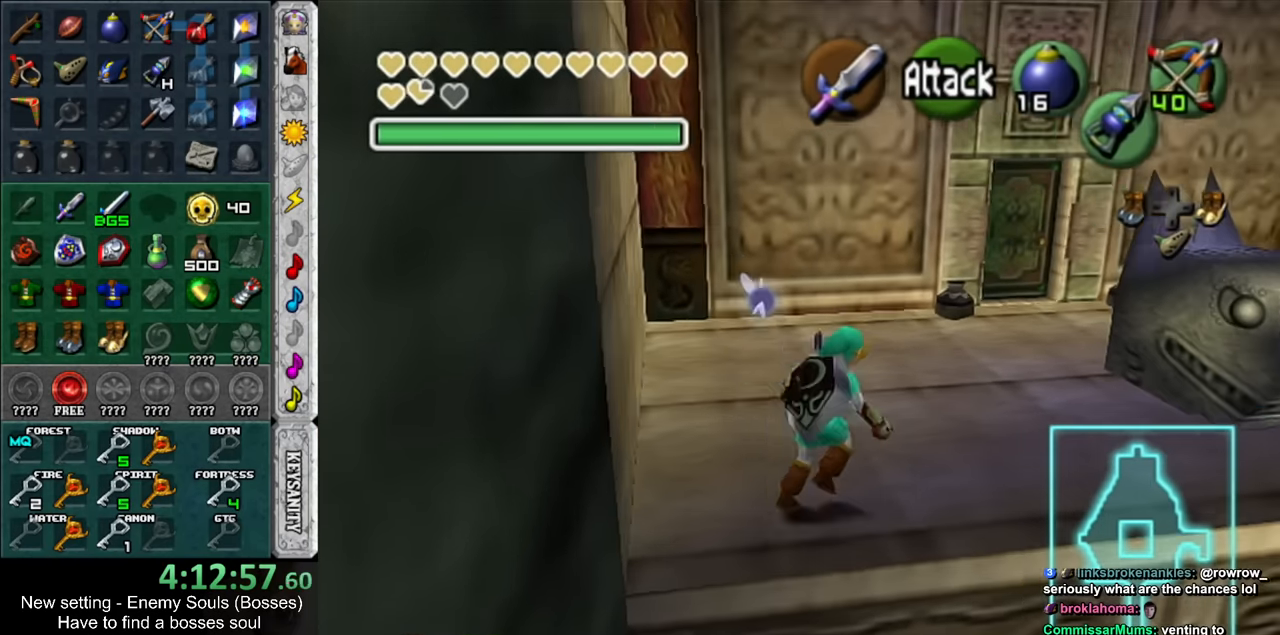
{"buttons": [], "left_stick": "up", "right_stick": "center", "events": [[134, "left_stick", "up"]]}
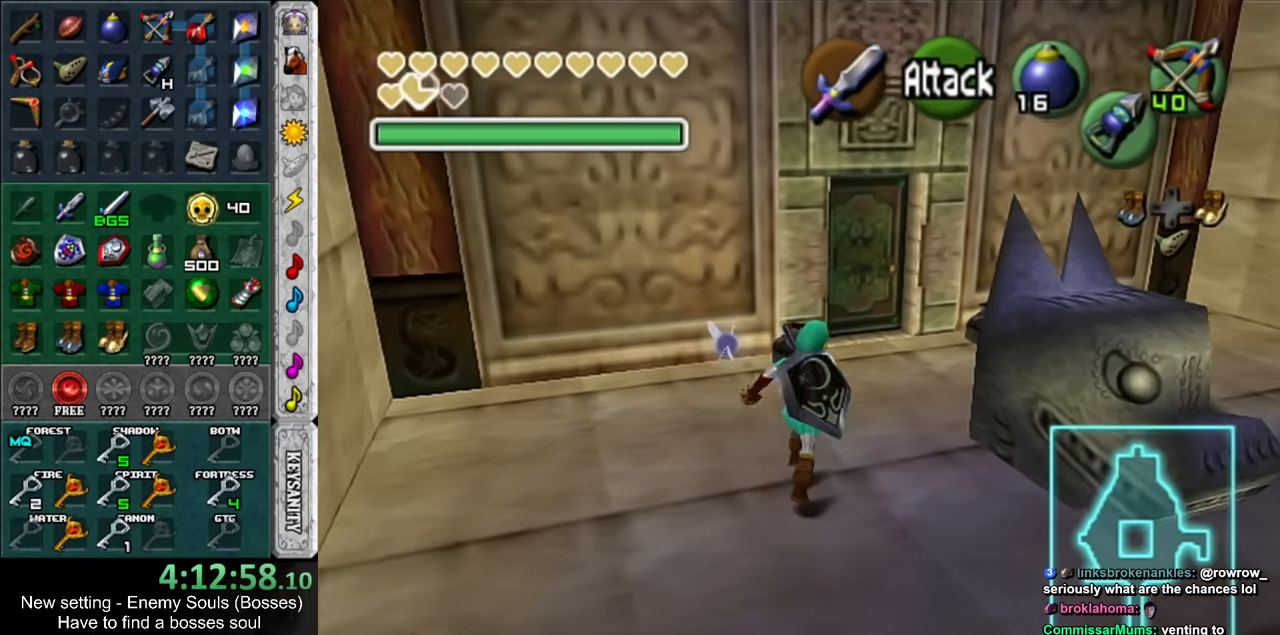
{"buttons": [], "left_stick": "up", "right_stick": "center", "events": []}
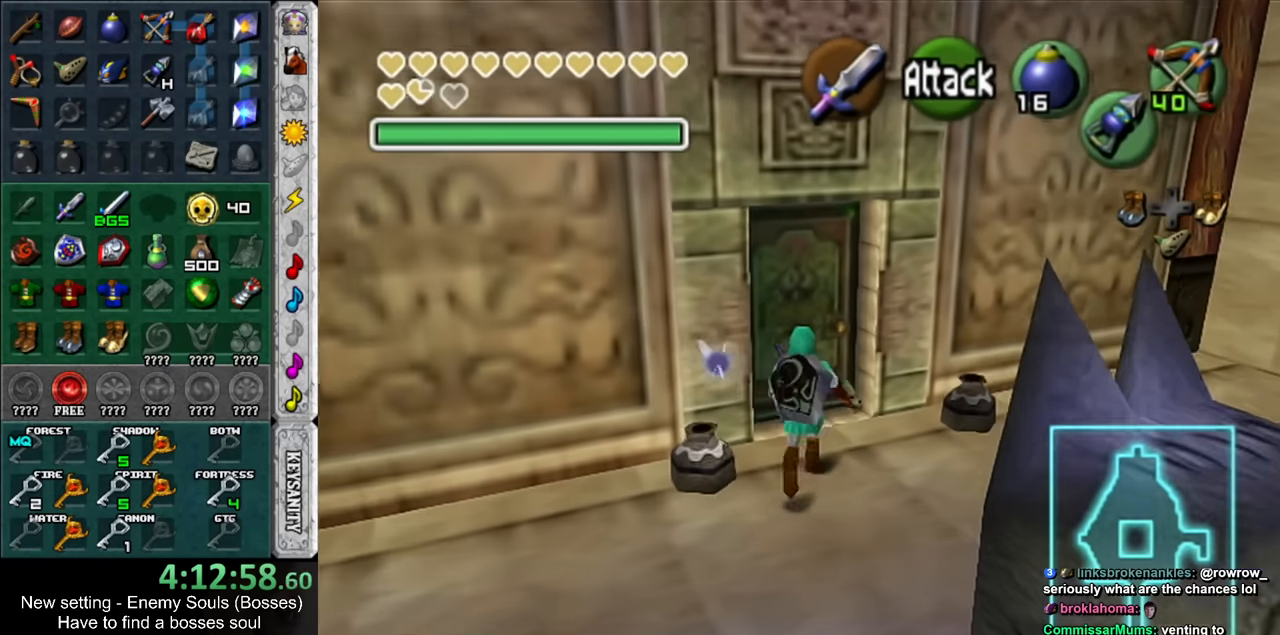
{"buttons": [], "left_stick": "center", "right_stick": "center", "events": [[50, "A", "down"], [50, "left_stick", "center"], [84, "A", "up"], [167, "A", "down"], [234, "A", "up"], [300, "A", "down"], [367, "A", "up"]]}
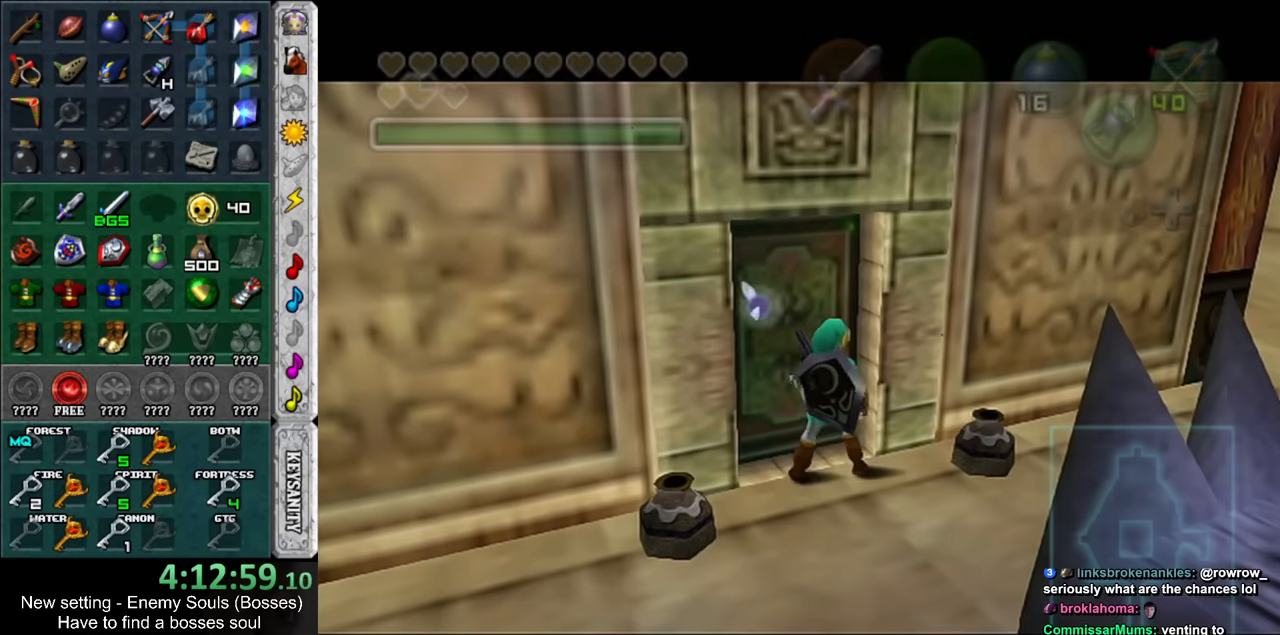
{"buttons": [], "left_stick": "center", "right_stick": "center", "events": []}
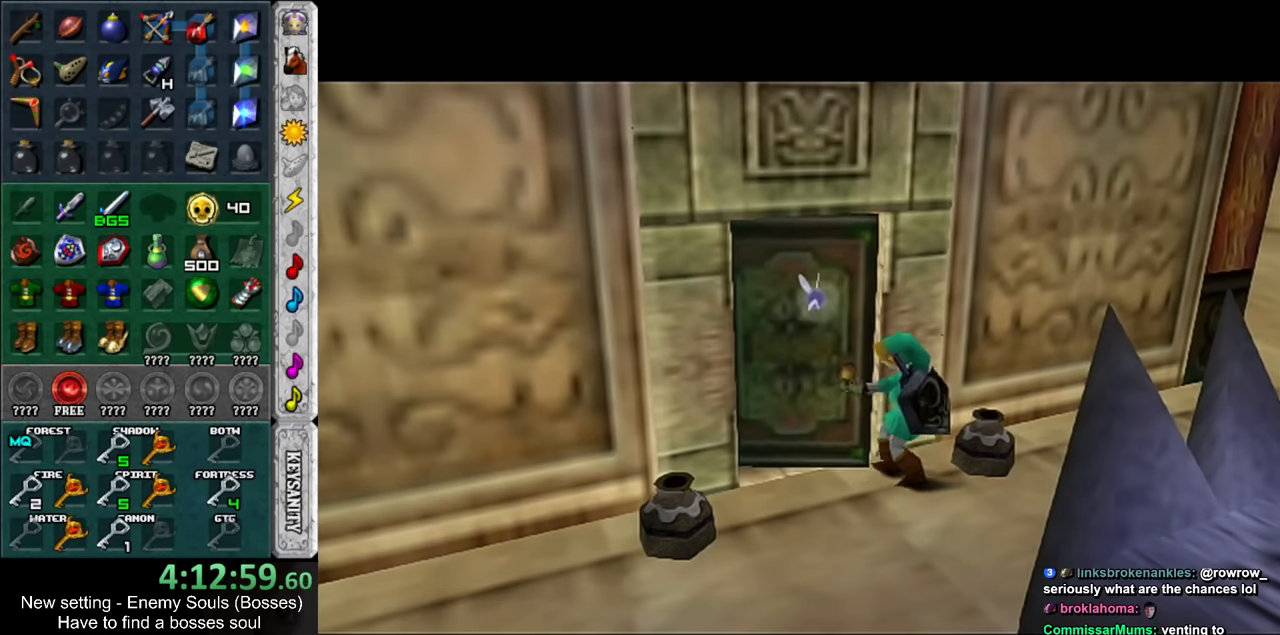
{"buttons": [], "left_stick": "center", "right_stick": "center", "events": []}
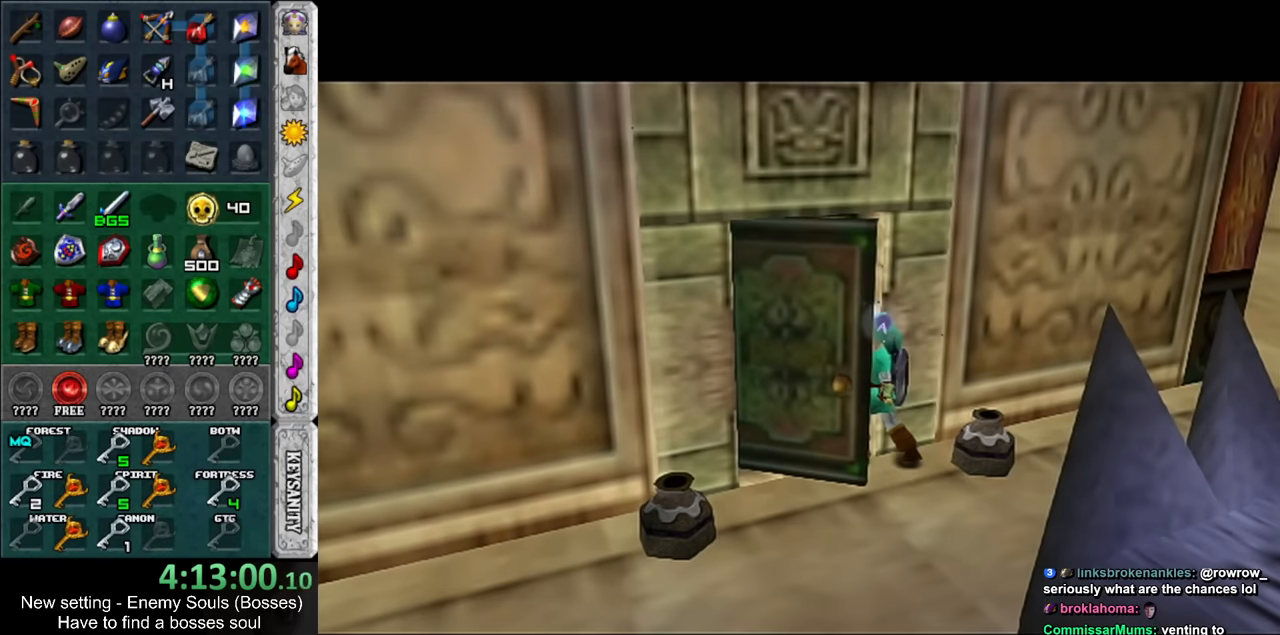
{"buttons": [], "left_stick": "center", "right_stick": "center", "events": []}
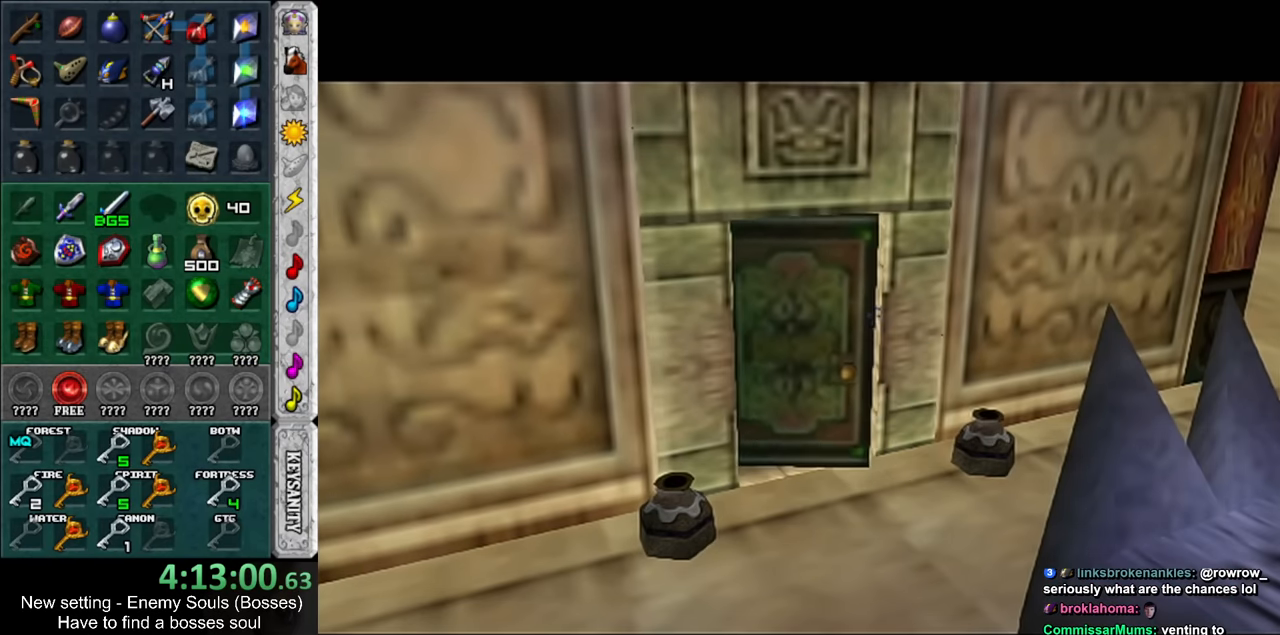
{"buttons": [], "left_stick": "center", "right_stick": "center", "events": []}
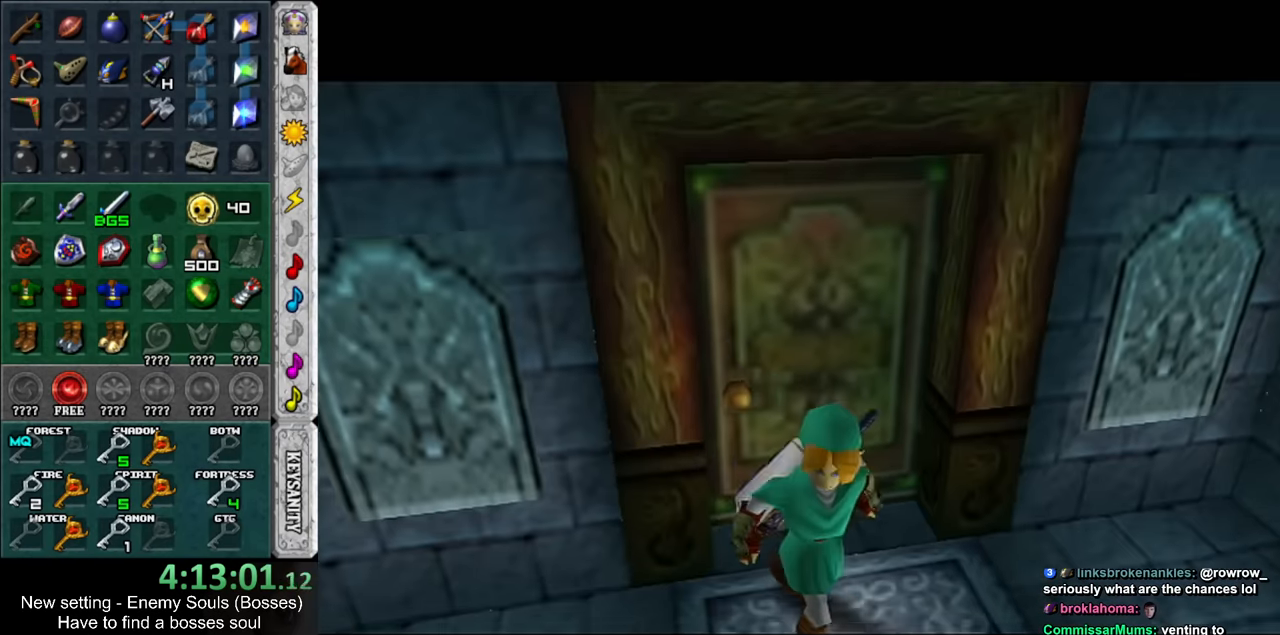
{"buttons": [], "left_stick": "up", "right_stick": "center", "events": [[184, "left_stick", "up"]]}
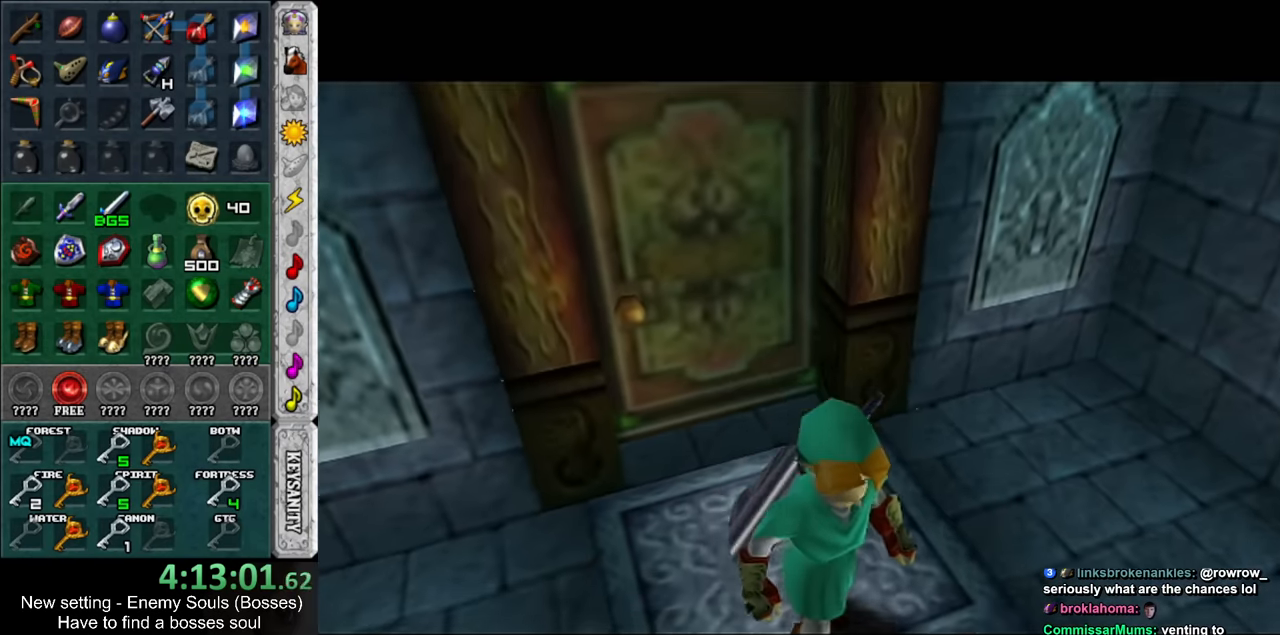
{"buttons": [], "left_stick": "up", "right_stick": "center", "events": []}
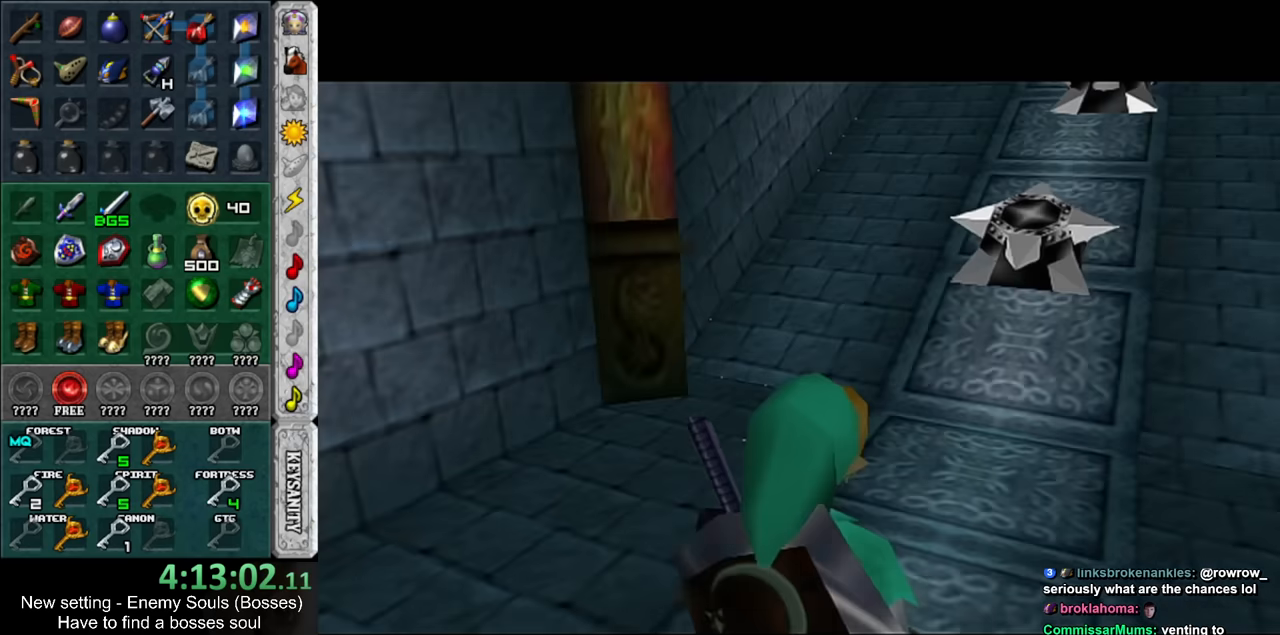
{"buttons": [], "left_stick": "up", "right_stick": "center", "events": []}
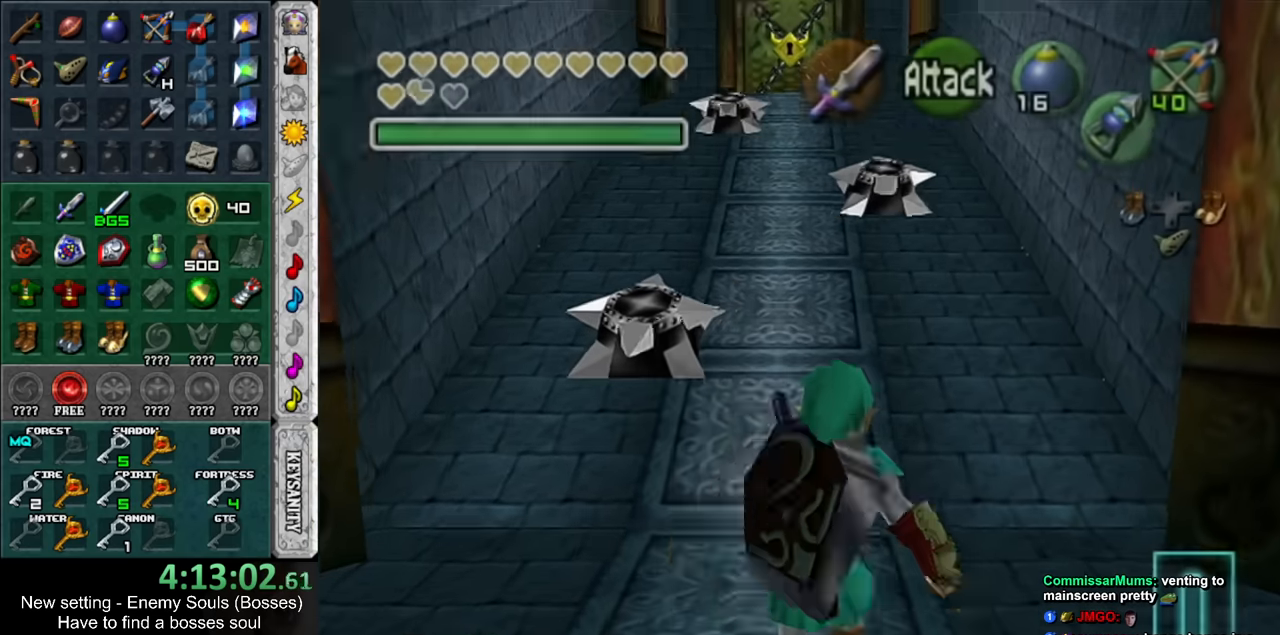
{"buttons": [], "left_stick": "up-right", "right_stick": "center", "events": [[200, "DPAD_RIGHT", "down"], [333, "DPAD_RIGHT", "up"], [417, "left_stick", "up-right"]]}
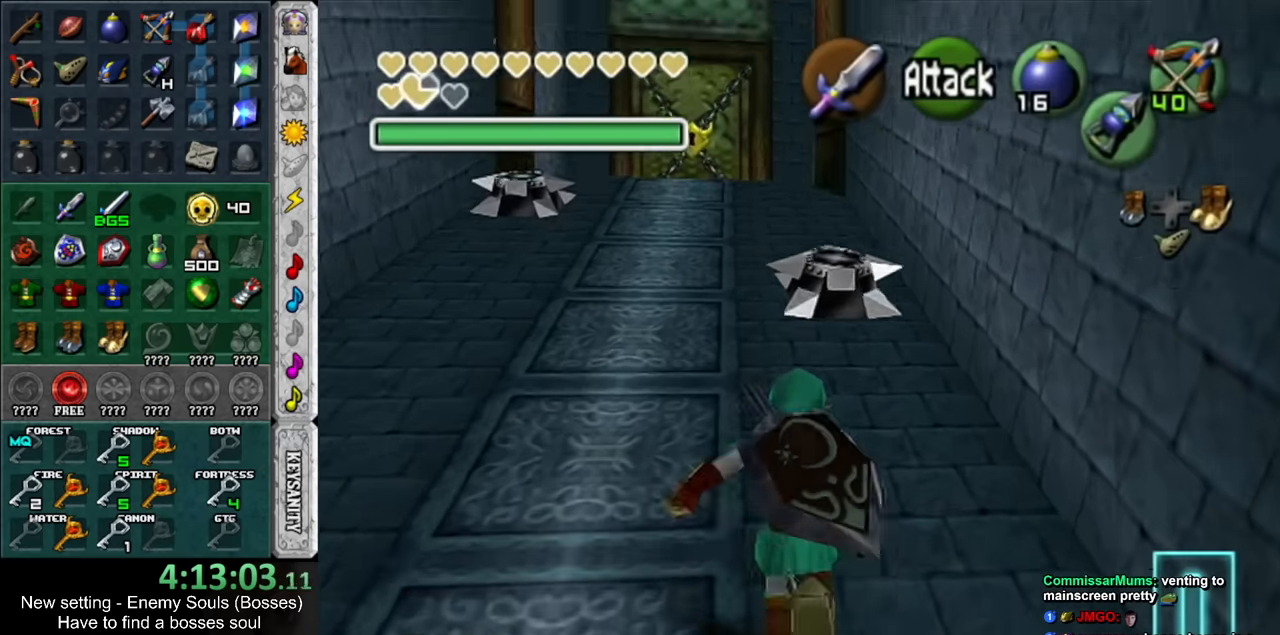
{"buttons": [], "left_stick": "up", "right_stick": "center", "events": [[83, "left_stick", "up"]]}
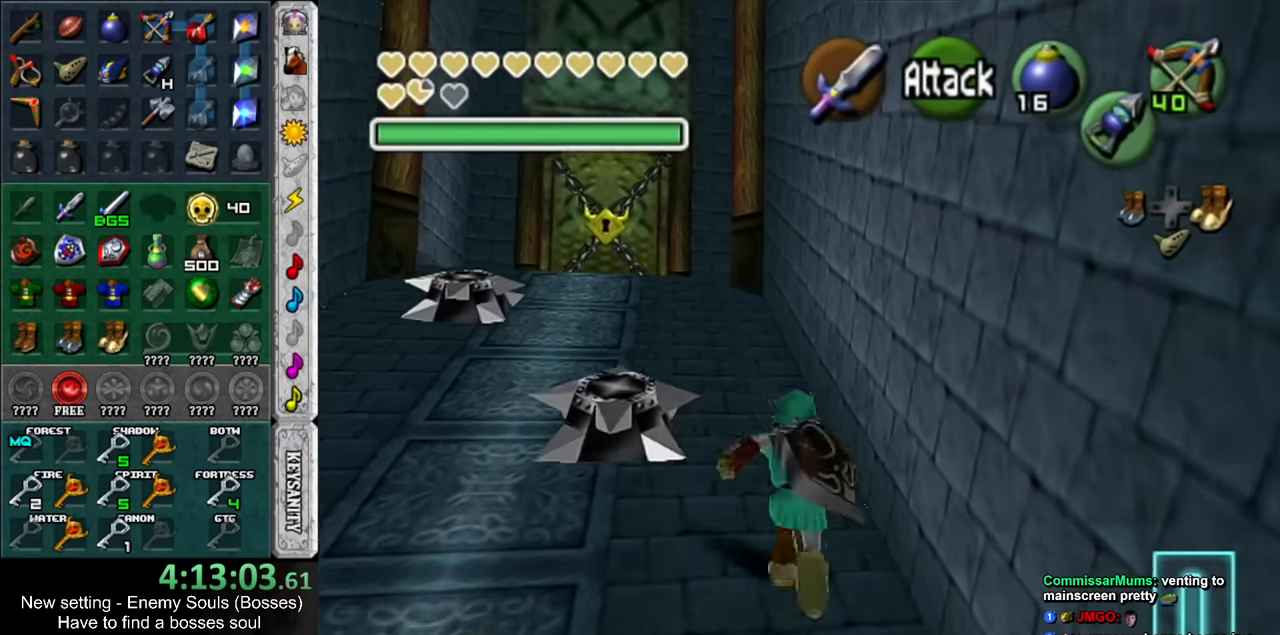
{"buttons": [], "left_stick": "up", "right_stick": "center", "events": []}
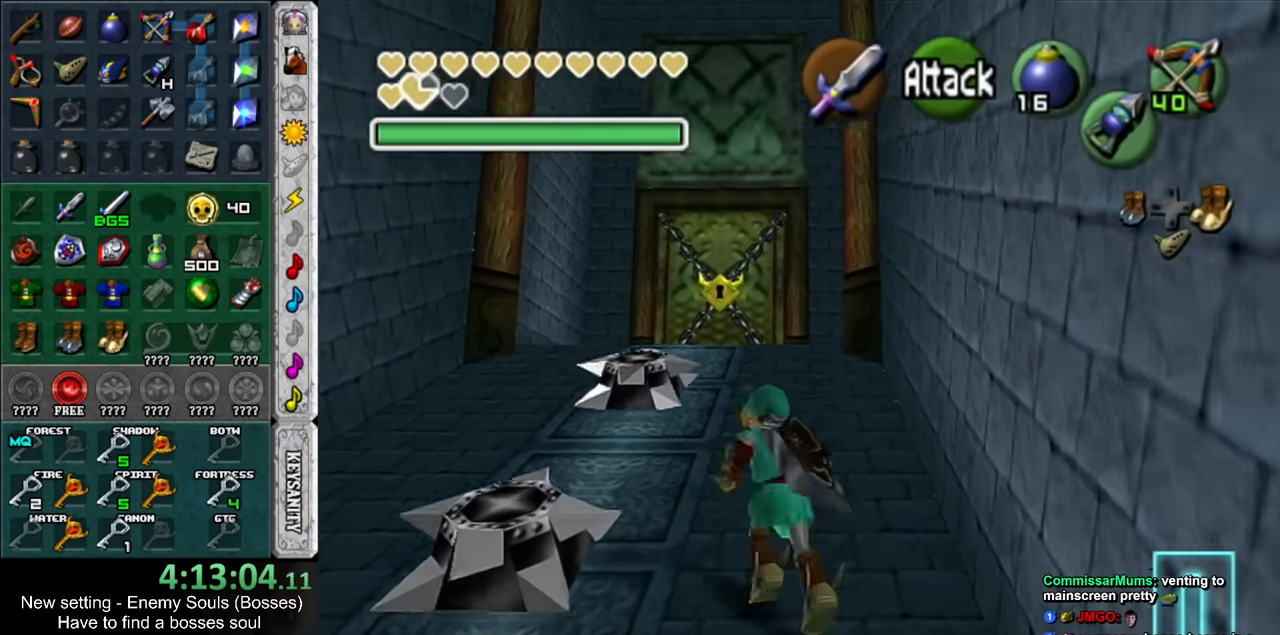
{"buttons": [], "left_stick": "up", "right_stick": "center", "events": []}